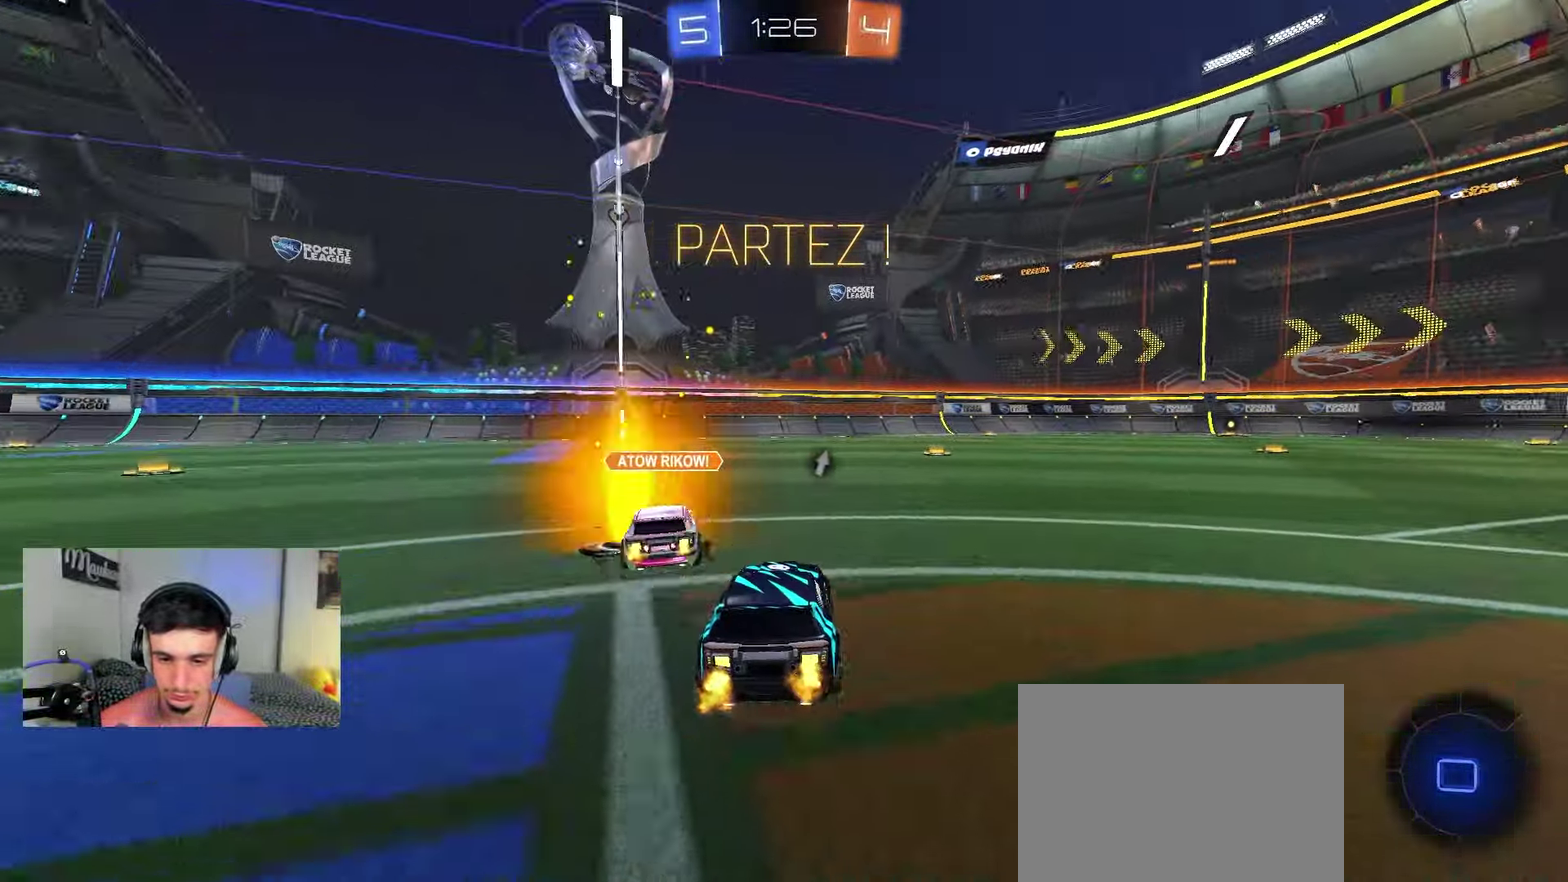
Gameplay with a controller (Xbox layout); each line is a JSON object with the inputs held at the frame after it (dt_ms = milliseconds from this image to that frame). "events" lists button and stick changes between this image and that frame as [ms after this image, input, new state], when the widget could be followed in between.
{"dt_ms": 650, "buttons": ["X", "R2"], "left_stick": "right", "right_stick": "center", "events": [[133, "left_stick", "left"], [217, "left_stick", "right"], [400, "left_stick", "up-left"], [467, "Y", "down"], [567, "B", "up"], [567, "left_stick", "right"], [617, "X", "down"], [617, "Y", "up"]]}
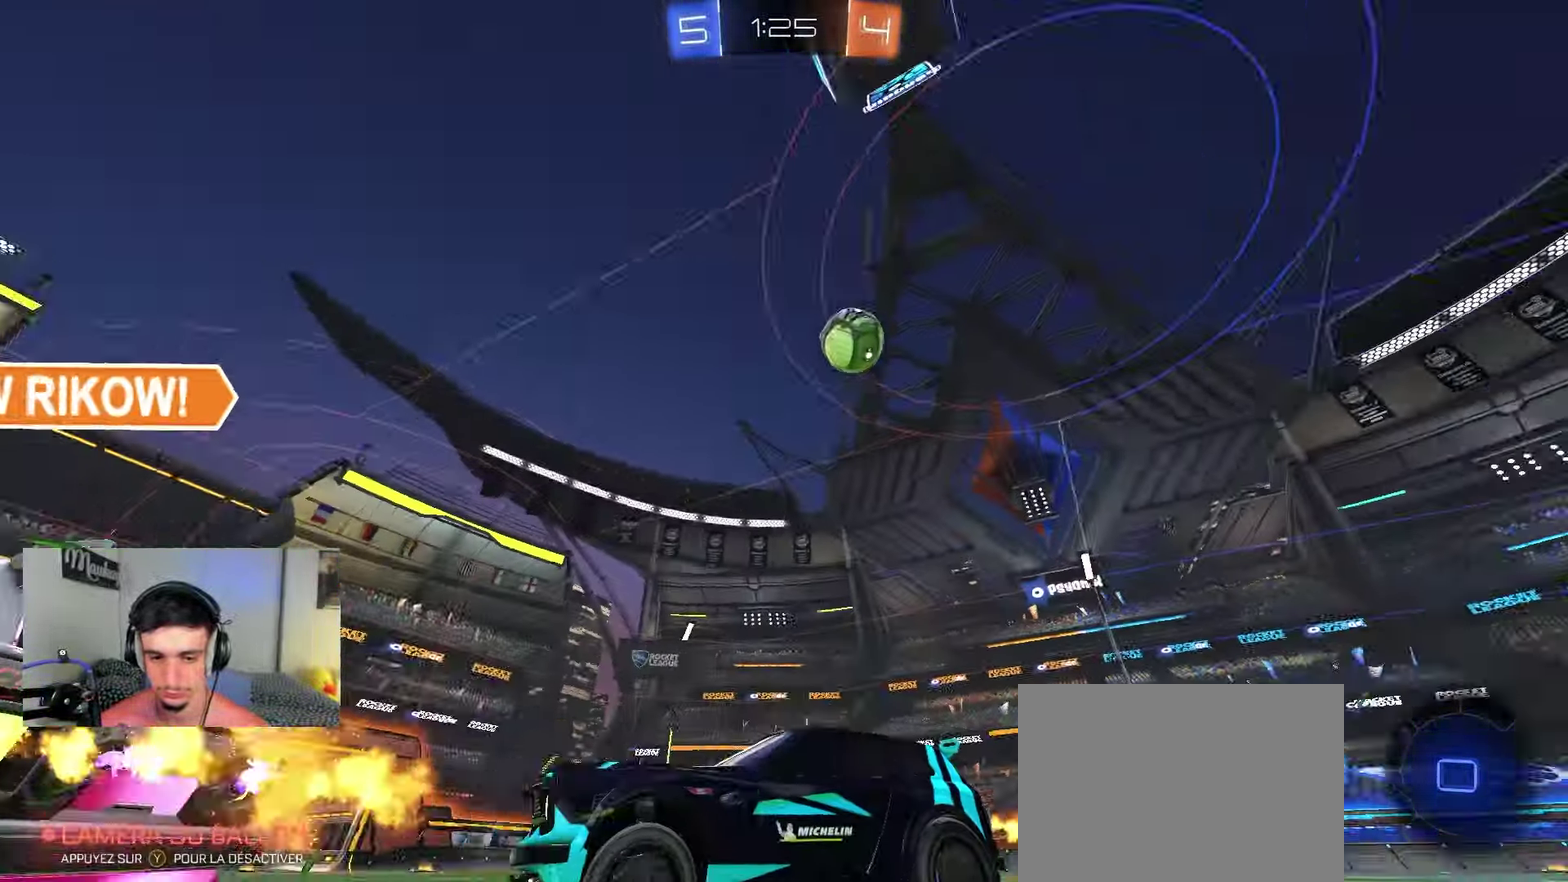
{"dt_ms": 350, "buttons": ["R2"], "left_stick": "right", "right_stick": "center", "events": [[167, "X", "up"]]}
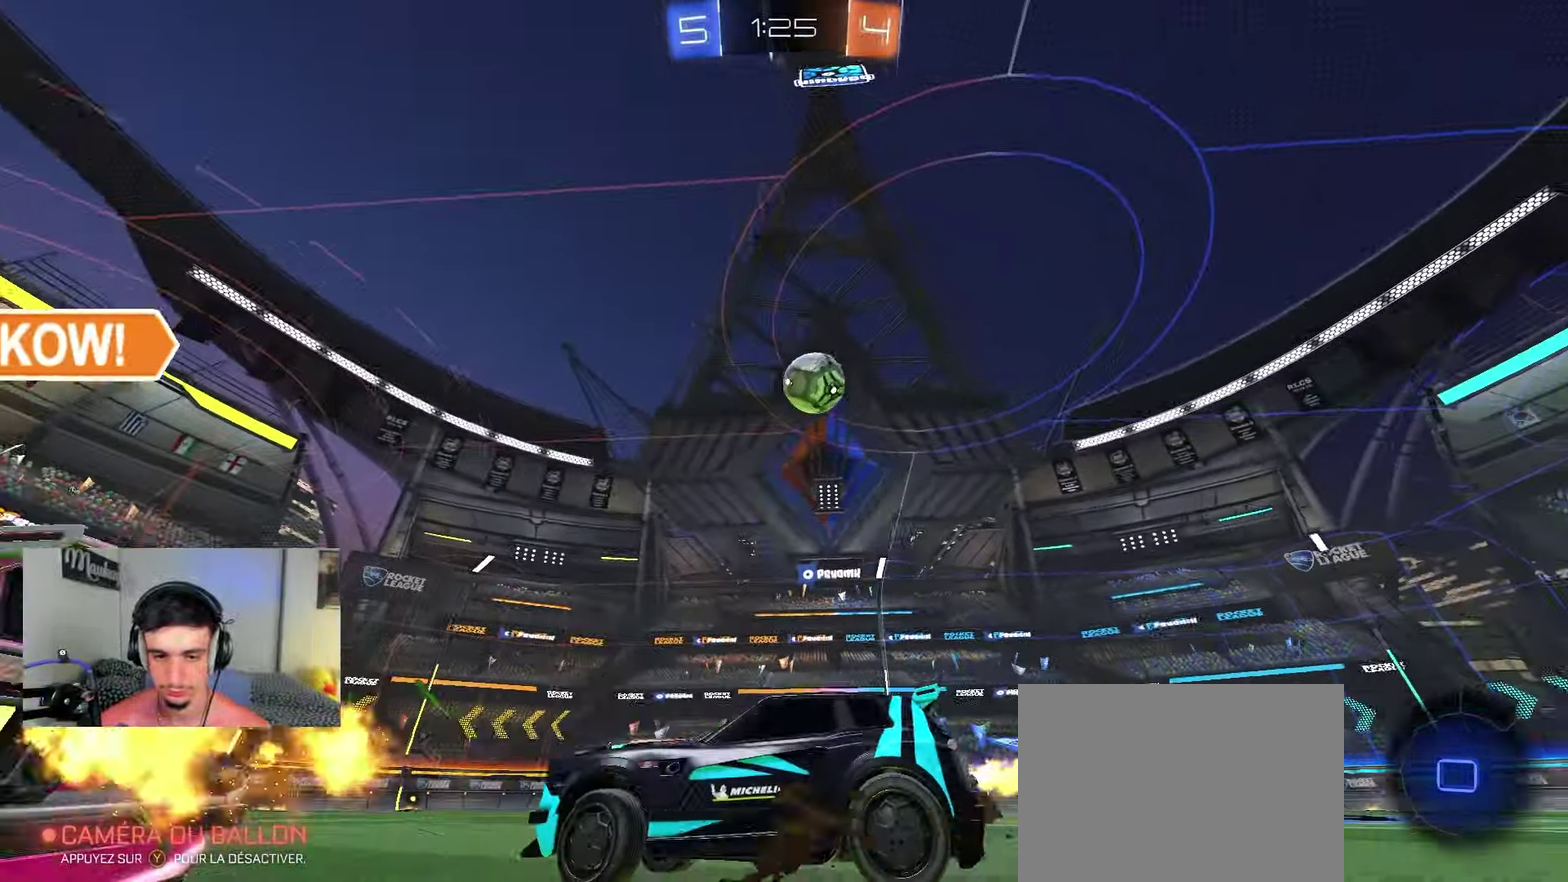
{"dt_ms": 550, "buttons": ["R2"], "left_stick": "center", "right_stick": "center", "events": [[100, "R2", "up"], [183, "R2", "down"], [517, "left_stick", "center"]]}
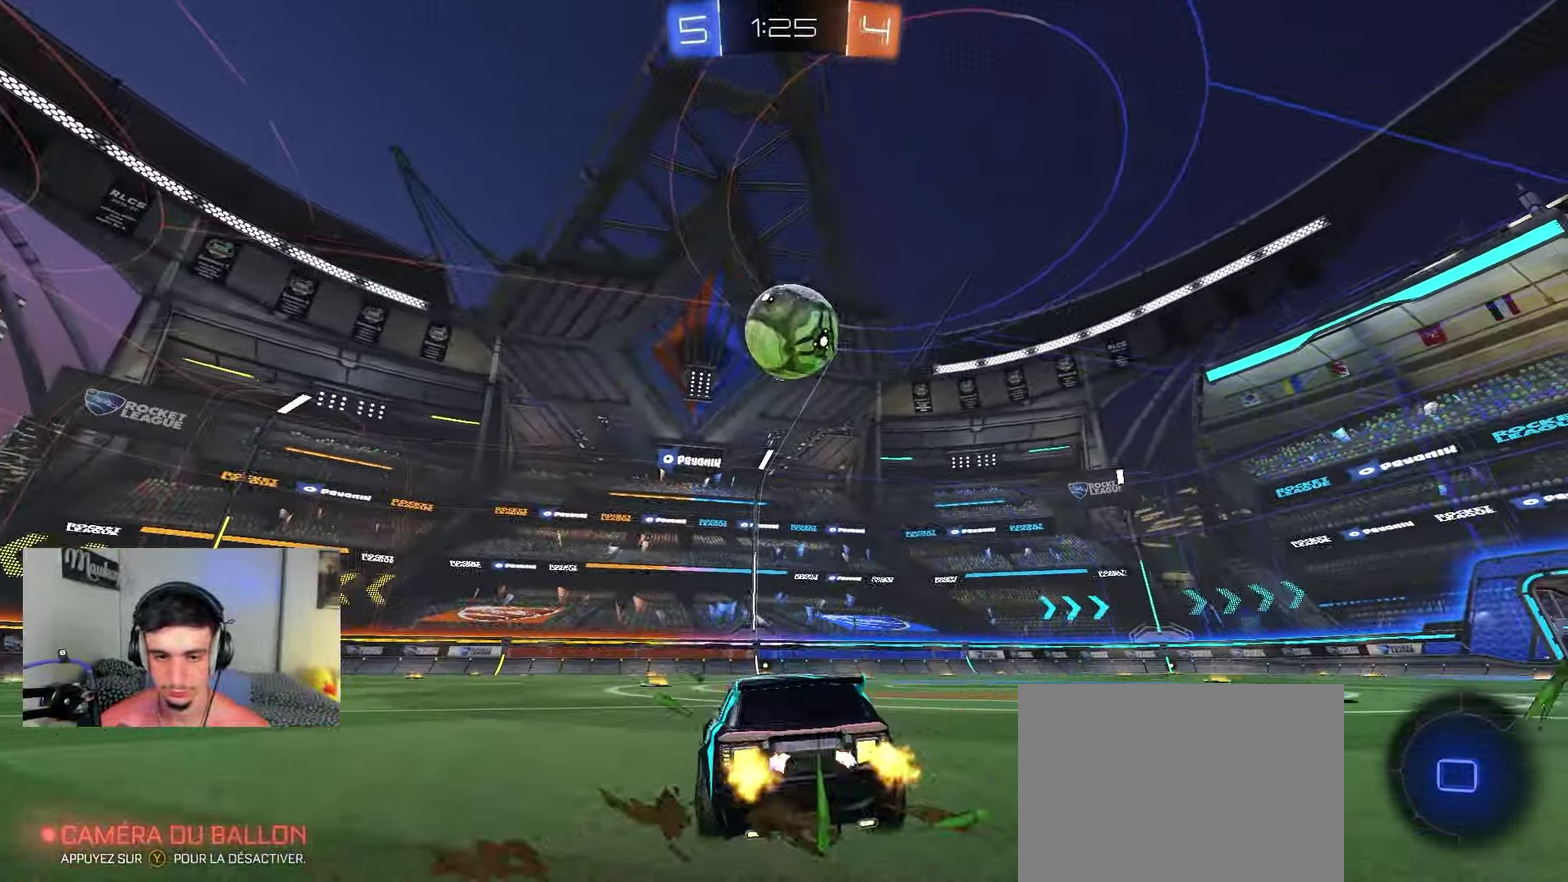
{"dt_ms": 450, "buttons": ["A", "B", "R2"], "left_stick": "up-left", "right_stick": "center", "events": [[250, "B", "down"], [300, "left_stick", "right"], [367, "A", "down"], [417, "left_stick", "up-left"]]}
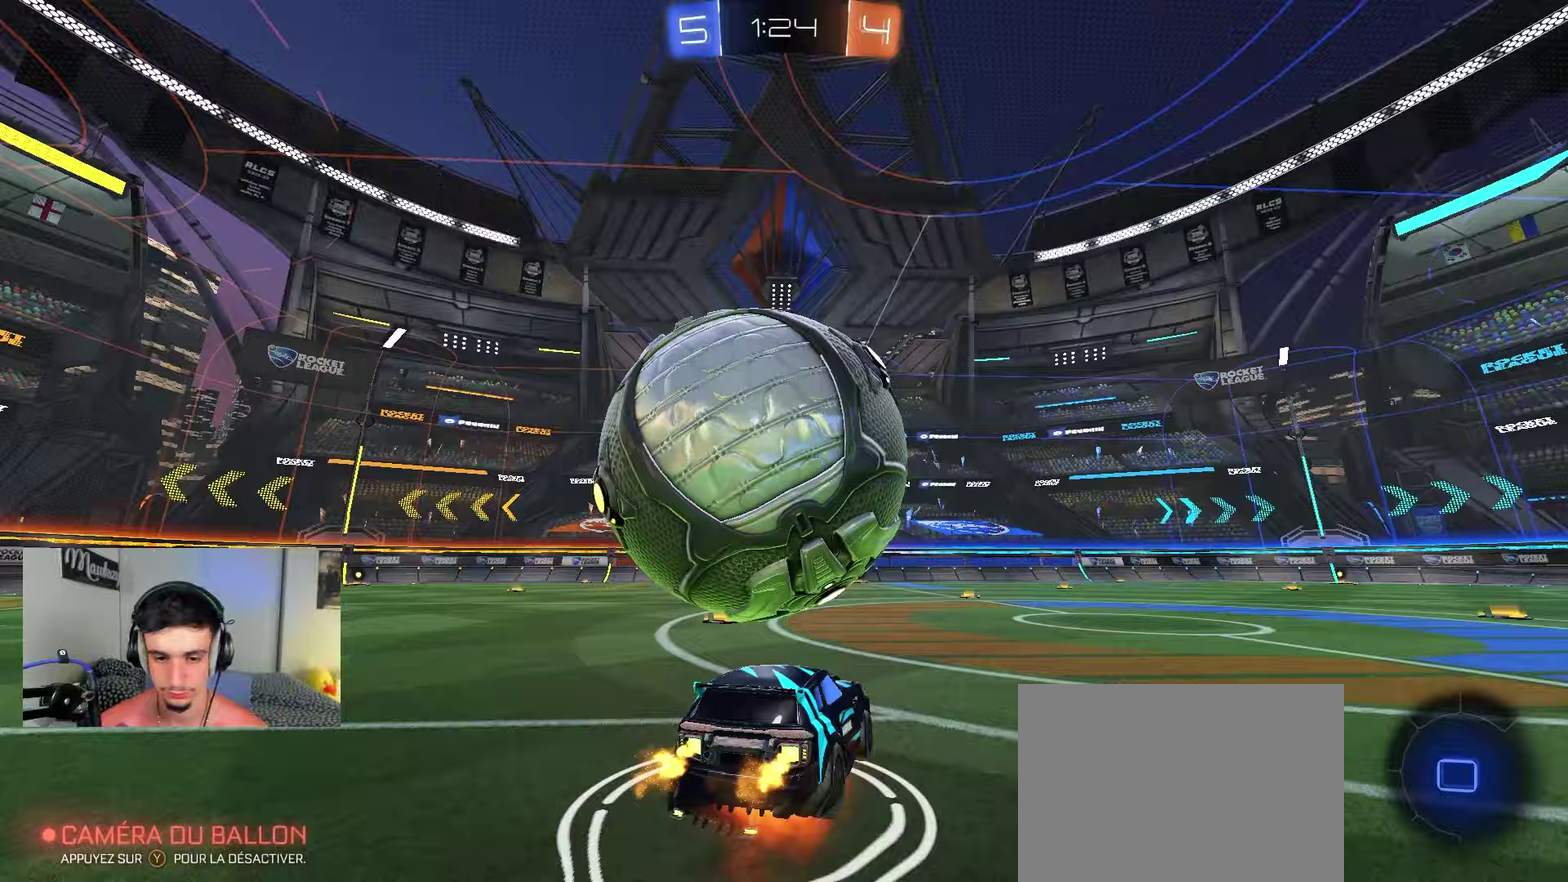
{"dt_ms": 350, "buttons": ["L2", "R1"], "left_stick": "down", "right_stick": "center", "events": [[17, "X", "down"], [33, "Y", "down"], [50, "left_stick", "down-left"], [117, "L2", "down"], [117, "Y", "up"], [183, "B", "up"], [183, "R2", "up"], [183, "X", "up"], [317, "R1", "down"], [317, "left_stick", "down"], [333, "A", "up"]]}
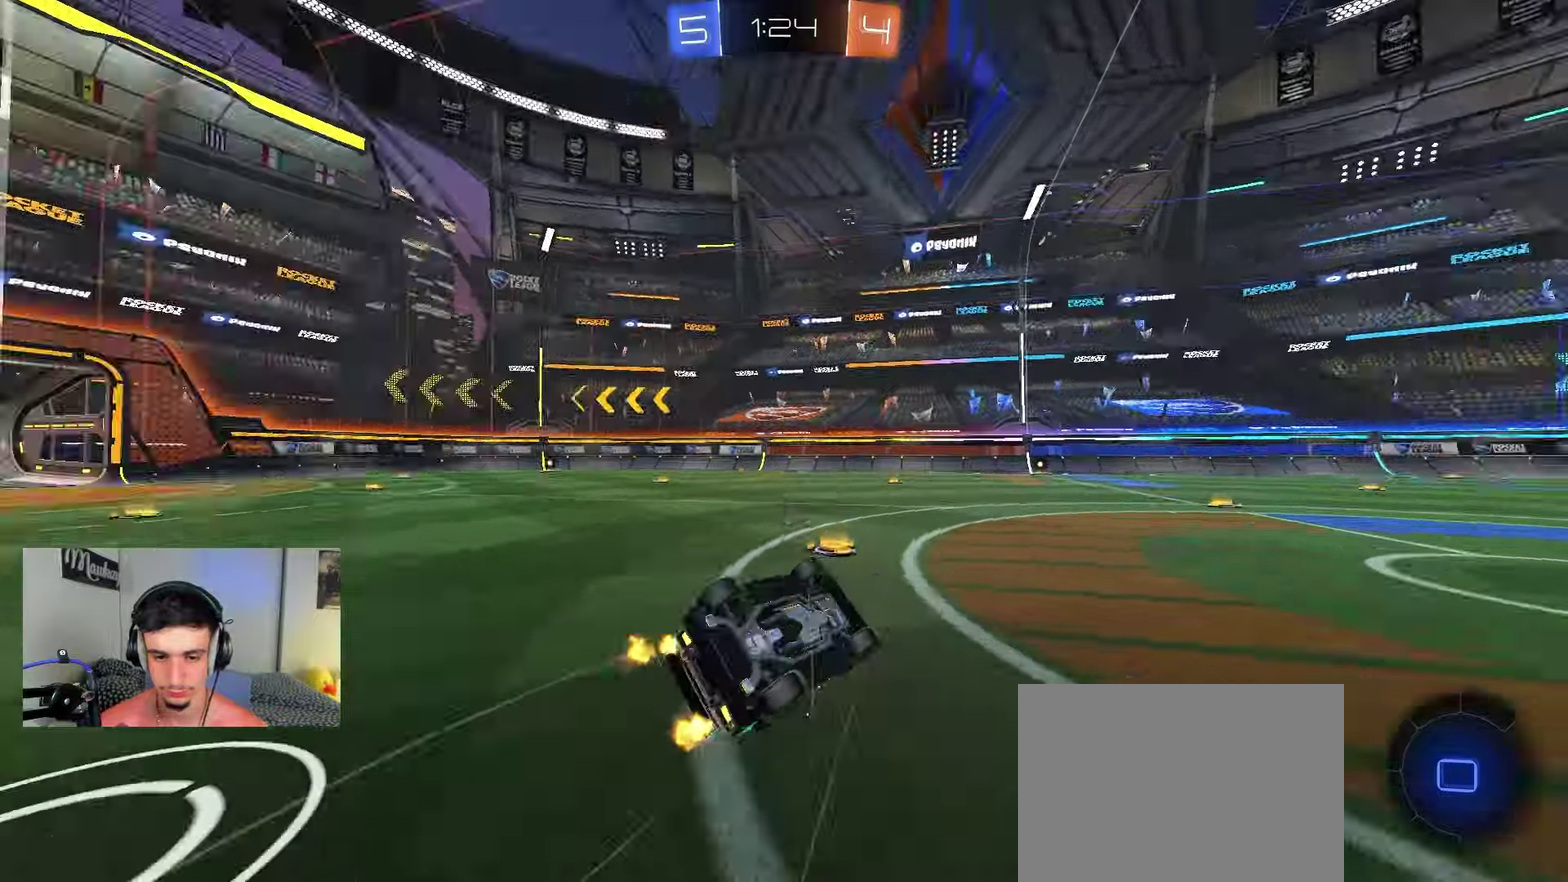
{"dt_ms": 900, "buttons": ["R2"], "left_stick": "center", "right_stick": "center", "events": [[17, "Y", "down"], [100, "left_stick", "down-right"], [133, "Y", "up"], [267, "L2", "up"], [367, "left_stick", "down-left"], [417, "left_stick", "left"], [467, "left_stick", "up-left"], [550, "R2", "down"], [567, "R1", "up"], [583, "left_stick", "center"]]}
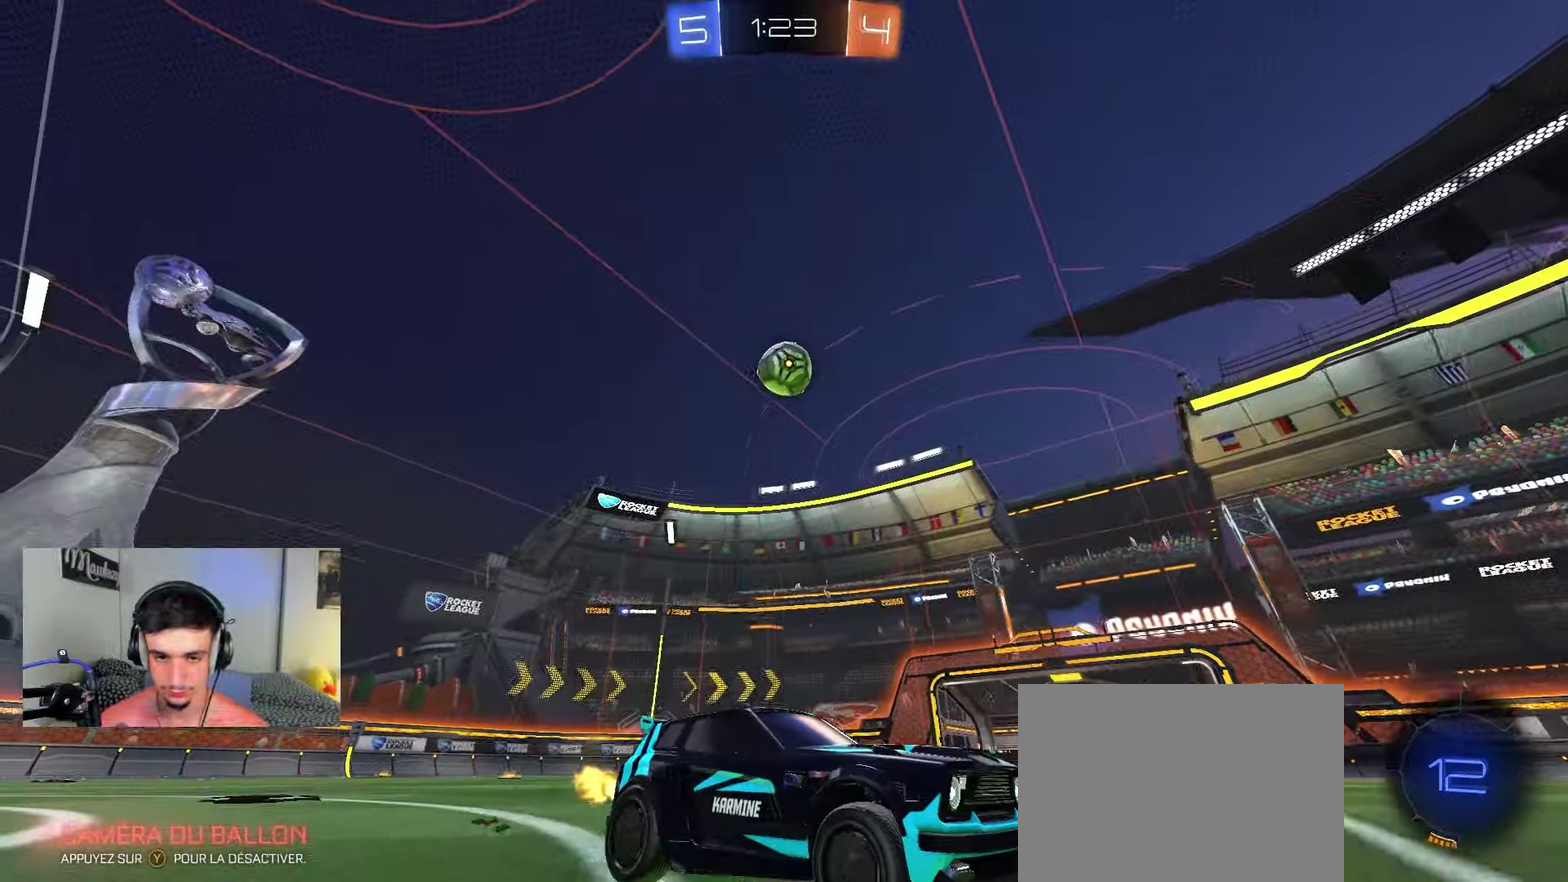
{"dt_ms": 250, "buttons": ["R2"], "left_stick": "center", "right_stick": "center", "events": [[50, "left_stick", "left"], [183, "left_stick", "center"]]}
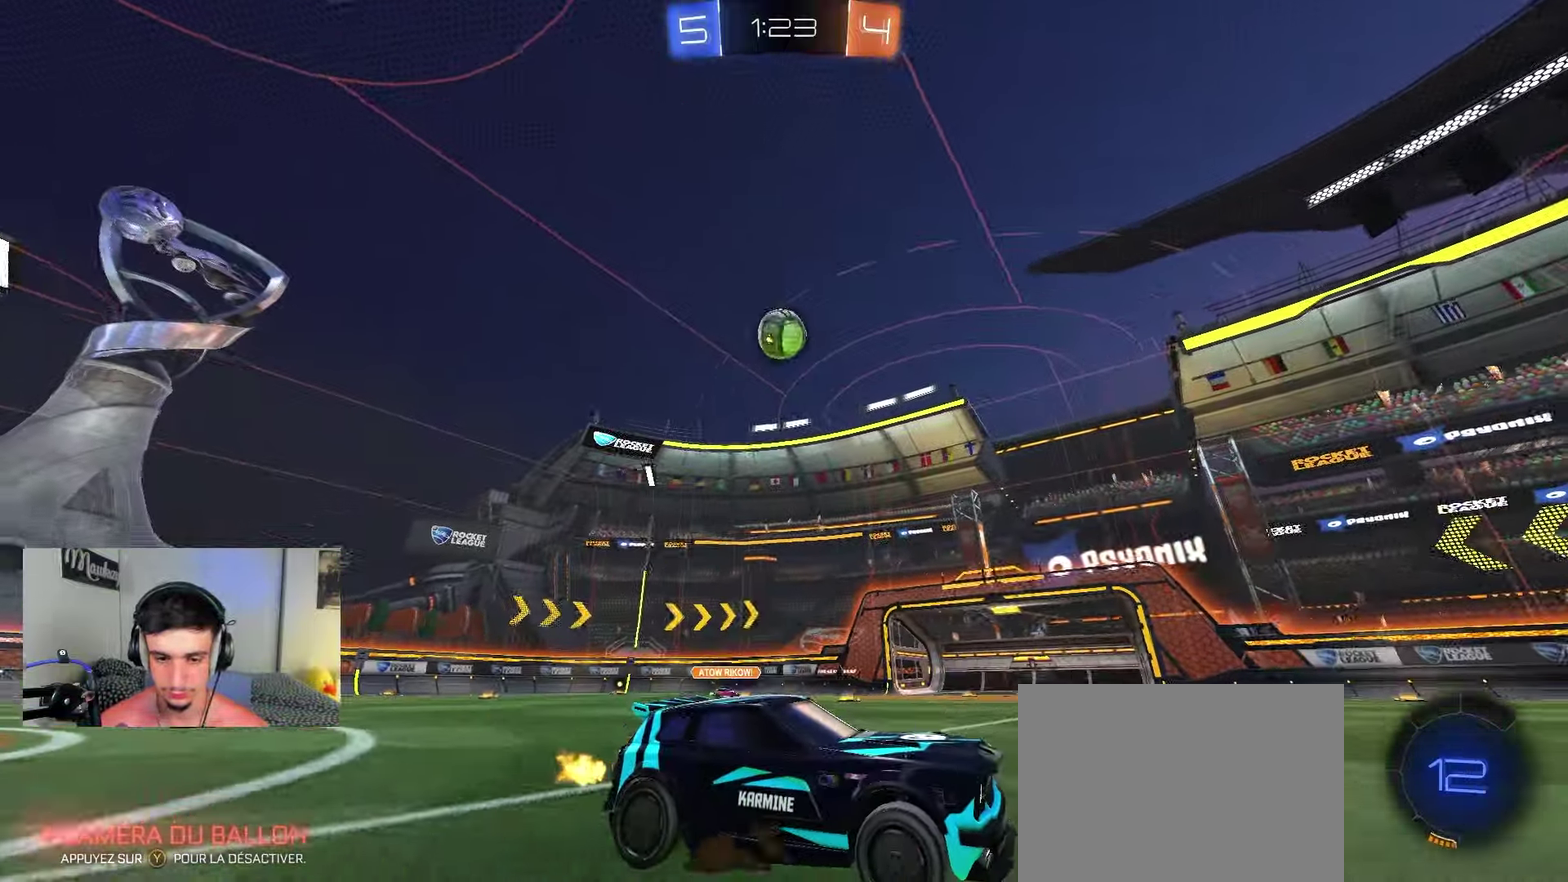
{"dt_ms": 500, "buttons": ["R2"], "left_stick": "center", "right_stick": "center", "events": [[167, "left_stick", "left"], [400, "left_stick", "center"]]}
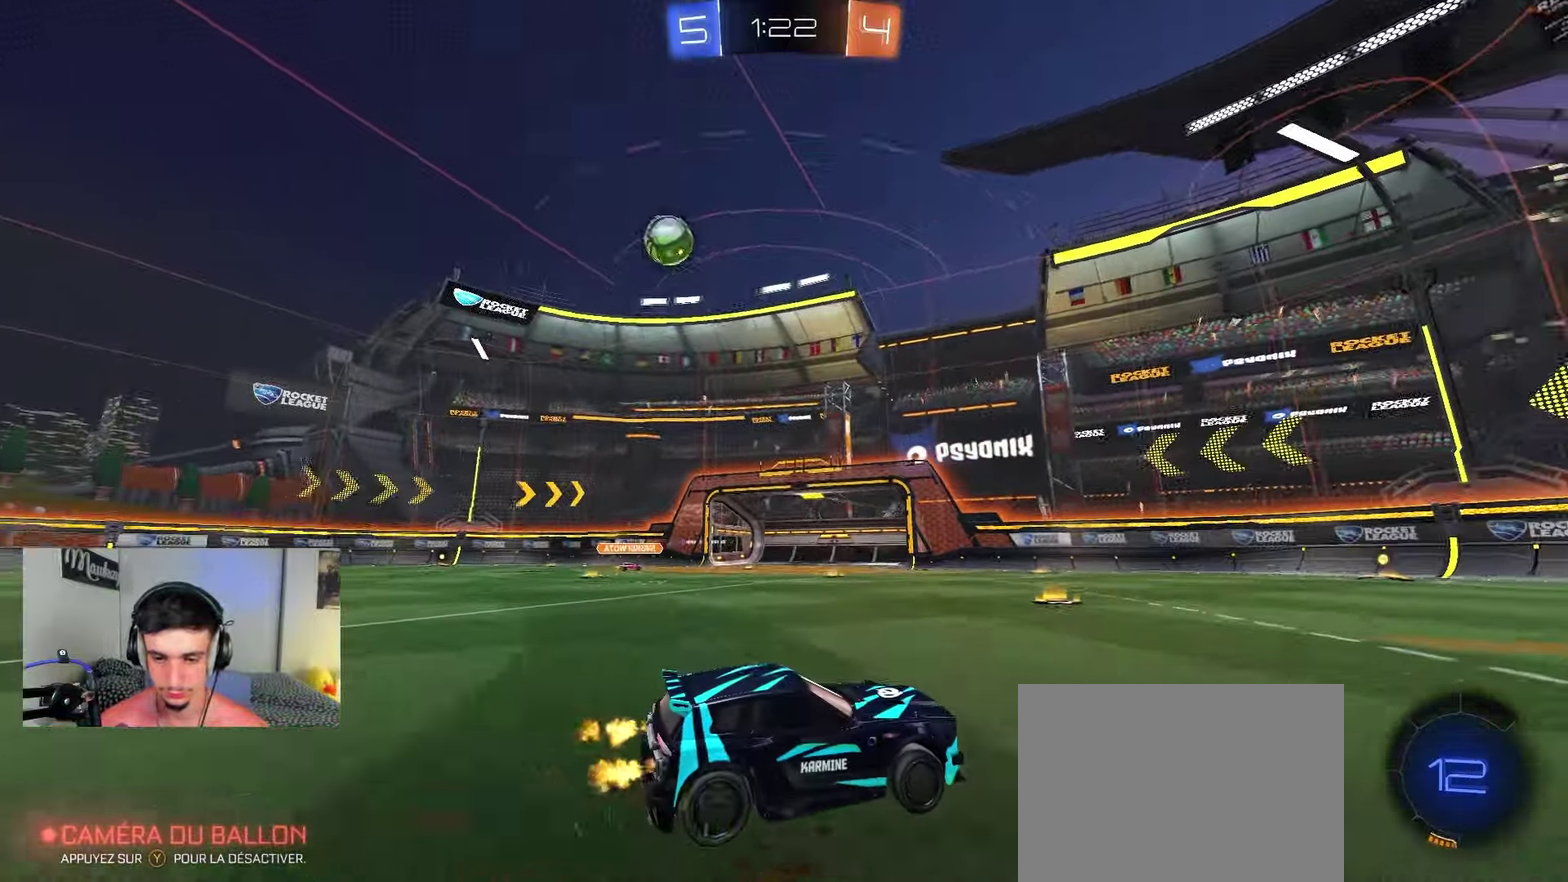
{"dt_ms": 350, "buttons": ["R2"], "left_stick": "left", "right_stick": "center", "events": [[117, "left_stick", "left"]]}
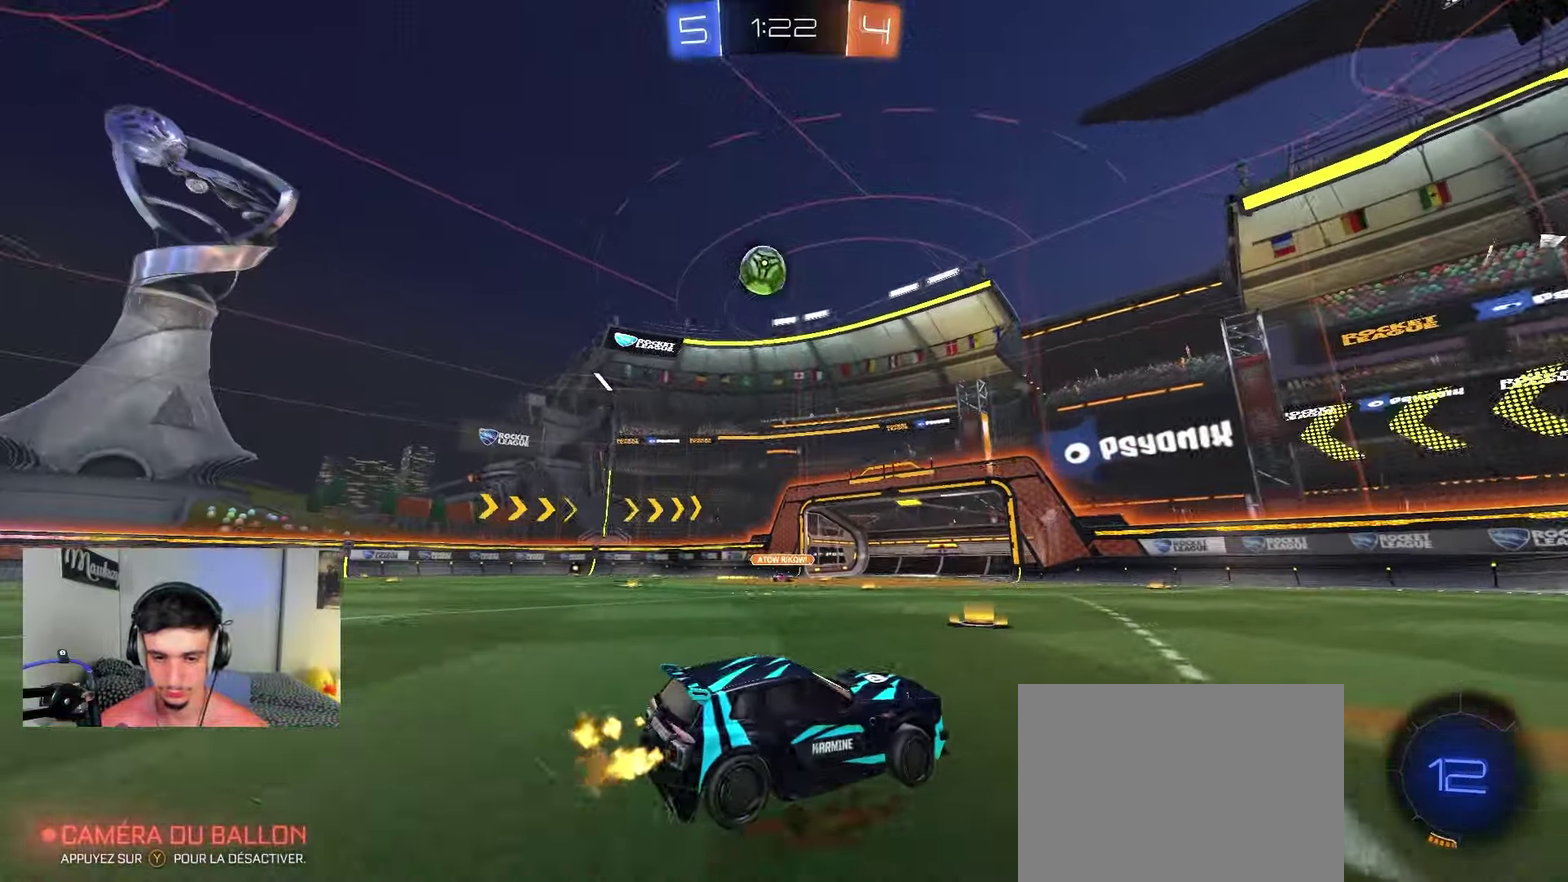
{"dt_ms": 900, "buttons": ["R2"], "left_stick": "center", "right_stick": "center", "events": [[300, "left_stick", "center"], [367, "left_stick", "right"], [450, "X", "down"], [583, "X", "up"], [867, "left_stick", "center"]]}
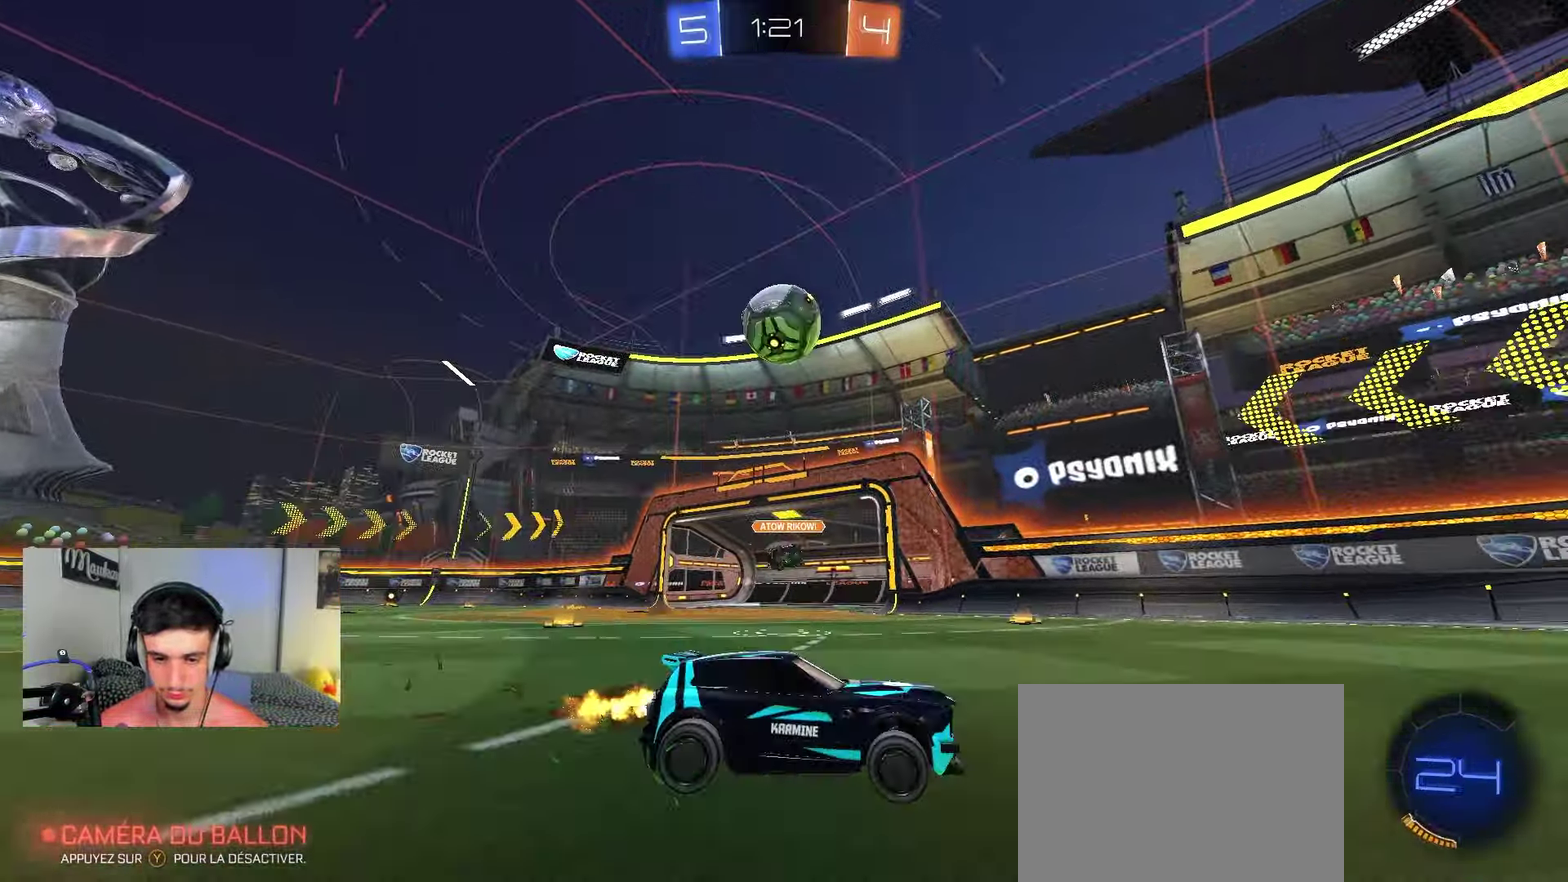
{"dt_ms": 250, "buttons": ["R2"], "left_stick": "left", "right_stick": "center", "events": [[233, "left_stick", "left"]]}
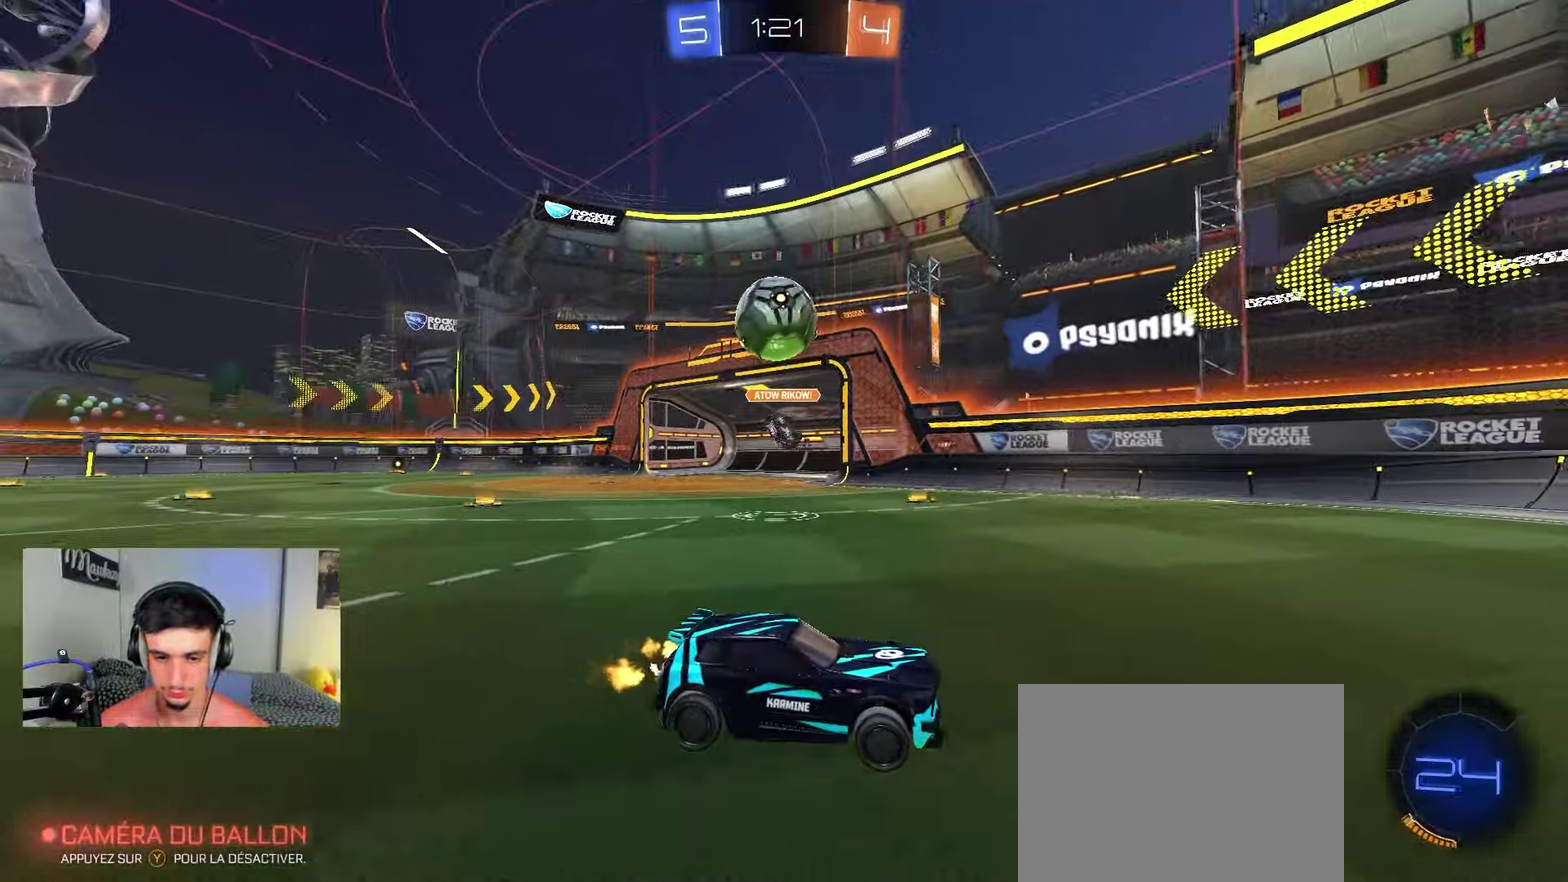
{"dt_ms": 500, "buttons": ["B", "R2"], "left_stick": "right", "right_stick": "center", "events": [[283, "B", "down"], [417, "left_stick", "right"]]}
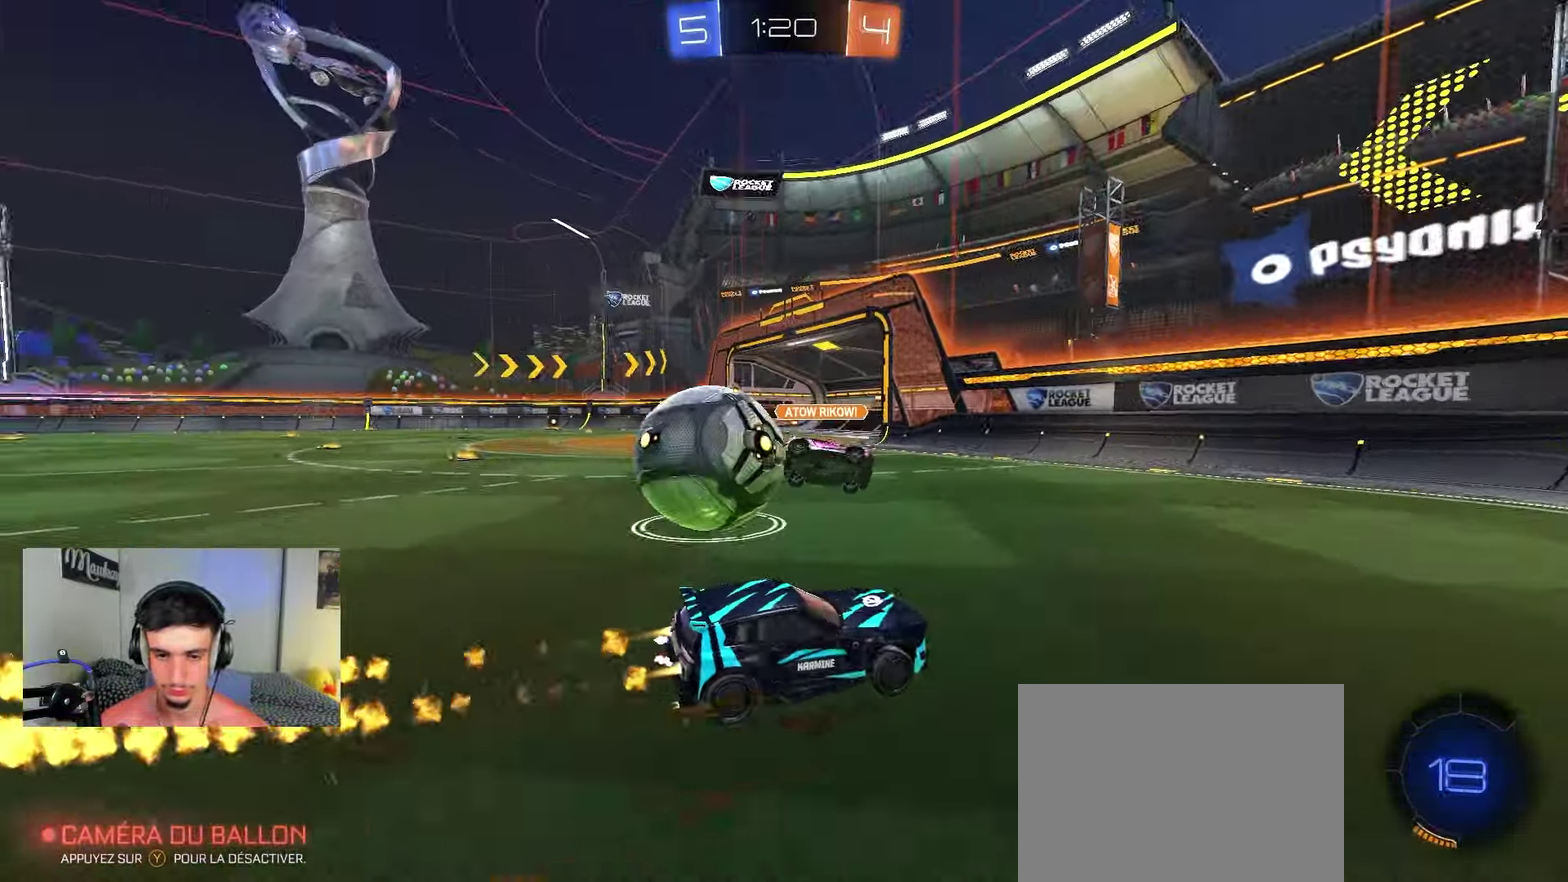
{"dt_ms": 650, "buttons": ["B", "R2"], "left_stick": "right", "right_stick": "center", "events": [[250, "B", "up"], [250, "X", "down"], [350, "B", "down"], [350, "X", "up"]]}
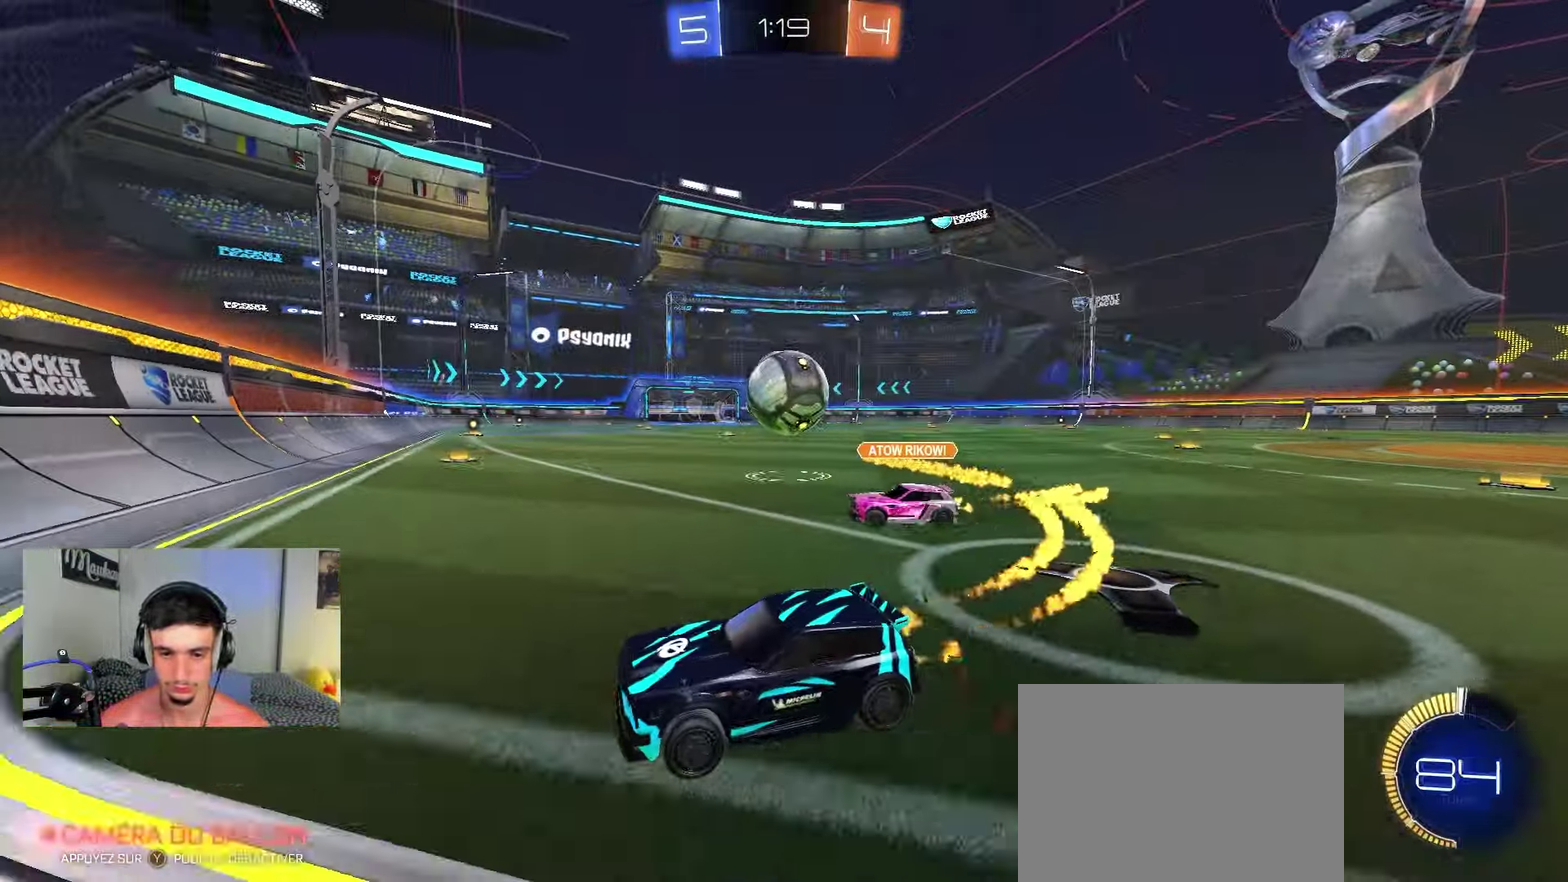
{"dt_ms": 350, "buttons": ["B", "R2"], "left_stick": "right", "right_stick": "center", "events": []}
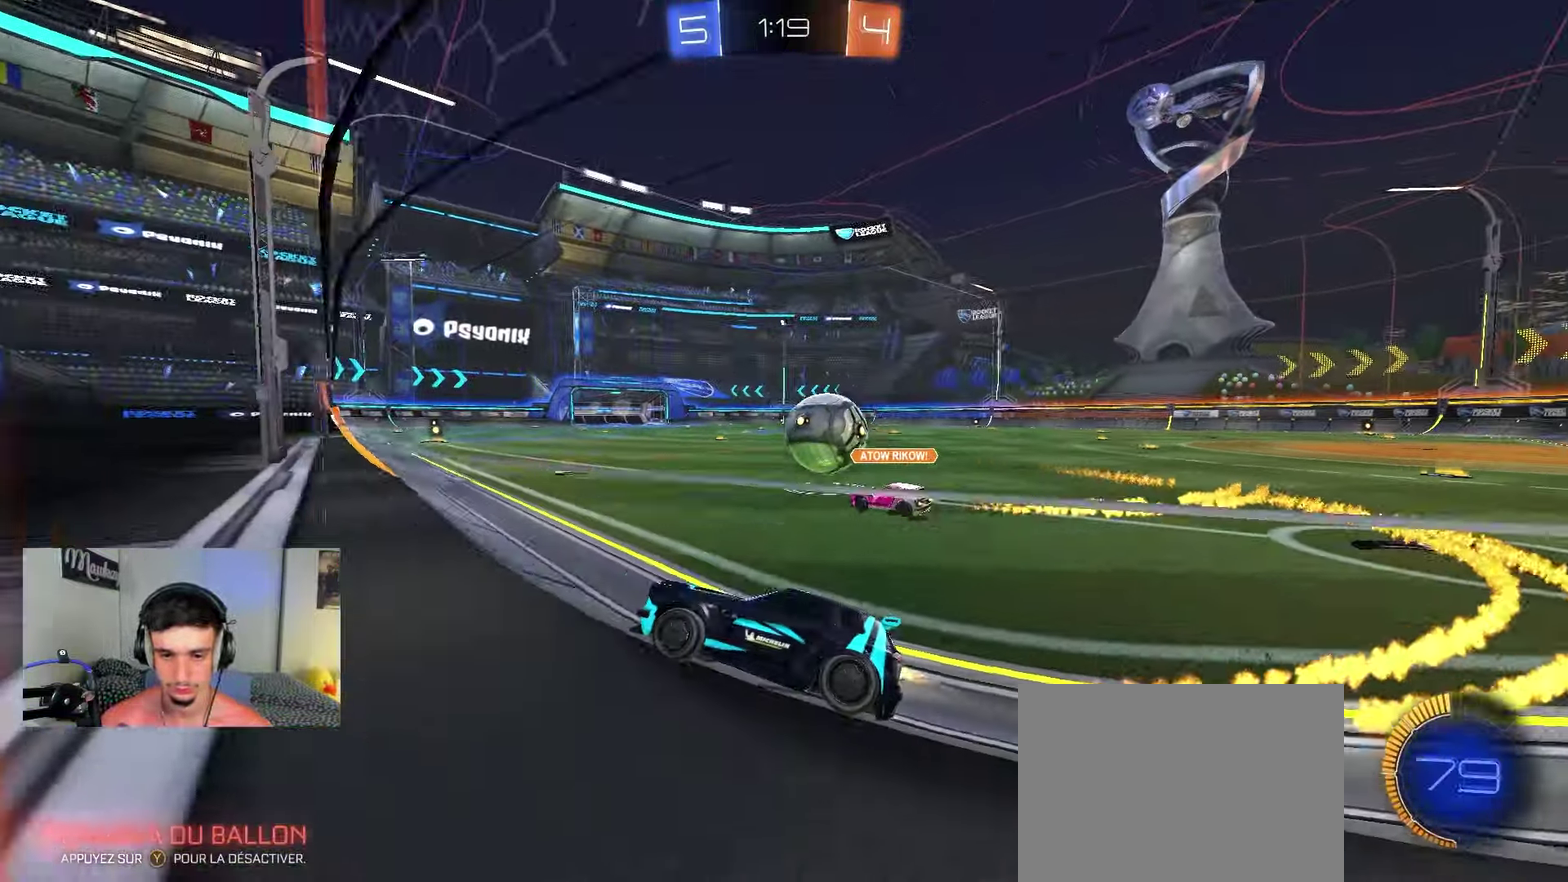
{"dt_ms": 450, "buttons": ["B", "R2"], "left_stick": "center", "right_stick": "center", "events": [[450, "left_stick", "center"]]}
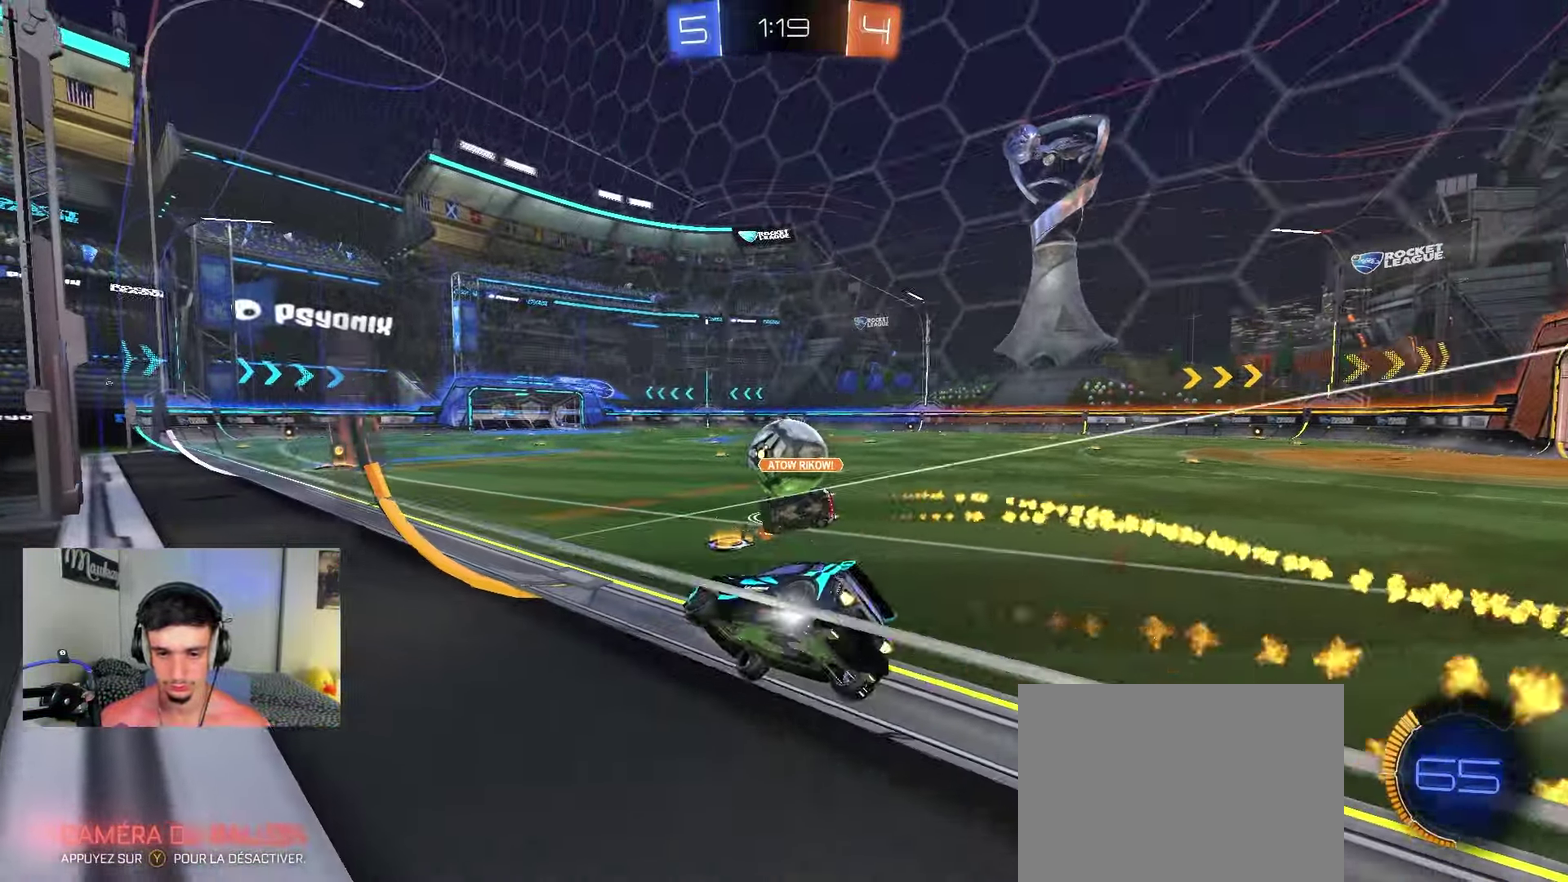
{"dt_ms": 550, "buttons": ["B"], "left_stick": "center", "right_stick": "center", "events": [[233, "Y", "down"], [333, "Y", "up"], [367, "left_stick", "left"], [433, "left_stick", "center"], [500, "R2", "up"]]}
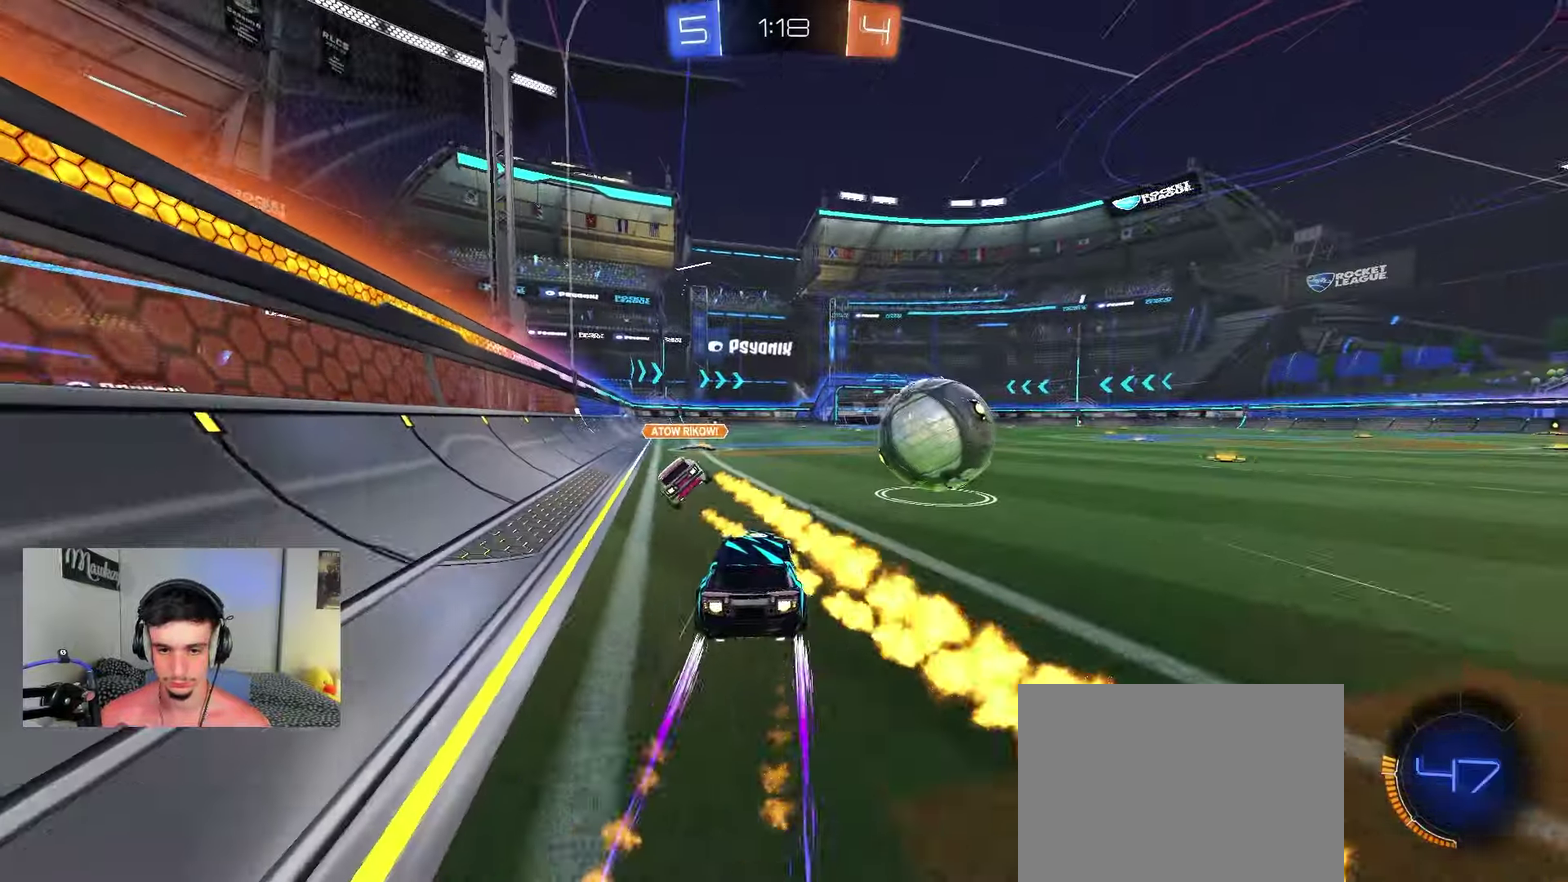
{"dt_ms": 550, "buttons": ["R2"], "left_stick": "right", "right_stick": "center", "events": [[150, "left_stick", "left"], [183, "B", "up"], [183, "R2", "down"], [267, "left_stick", "center"], [450, "left_stick", "right"]]}
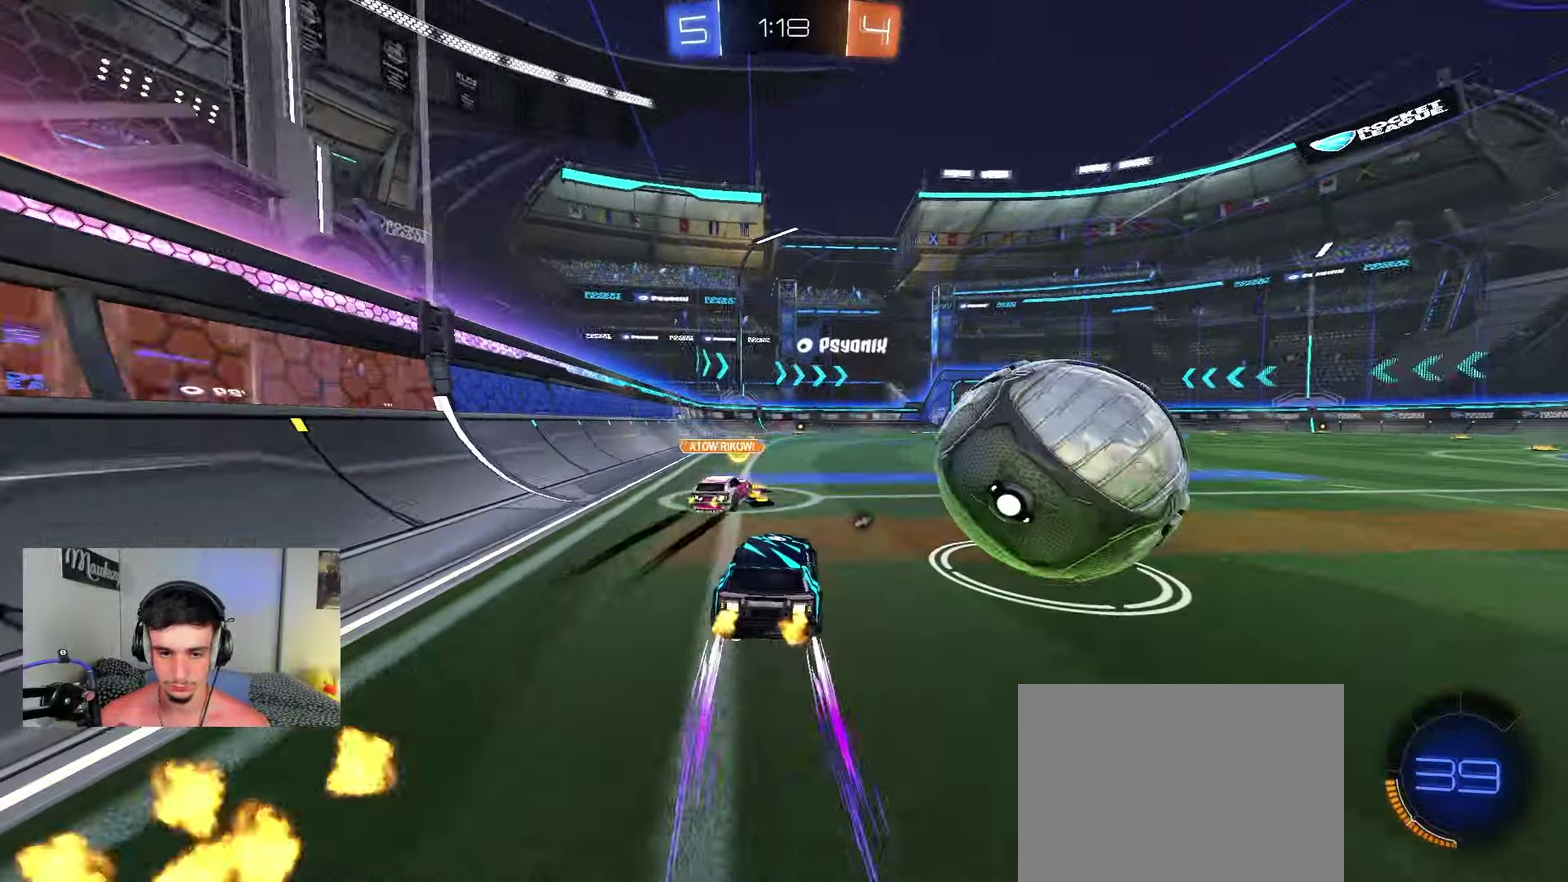
{"dt_ms": 450, "buttons": ["Y", "R2"], "left_stick": "center", "right_stick": "center", "events": [[67, "left_stick", "center"], [150, "left_stick", "left"], [417, "left_stick", "center"], [433, "Y", "down"]]}
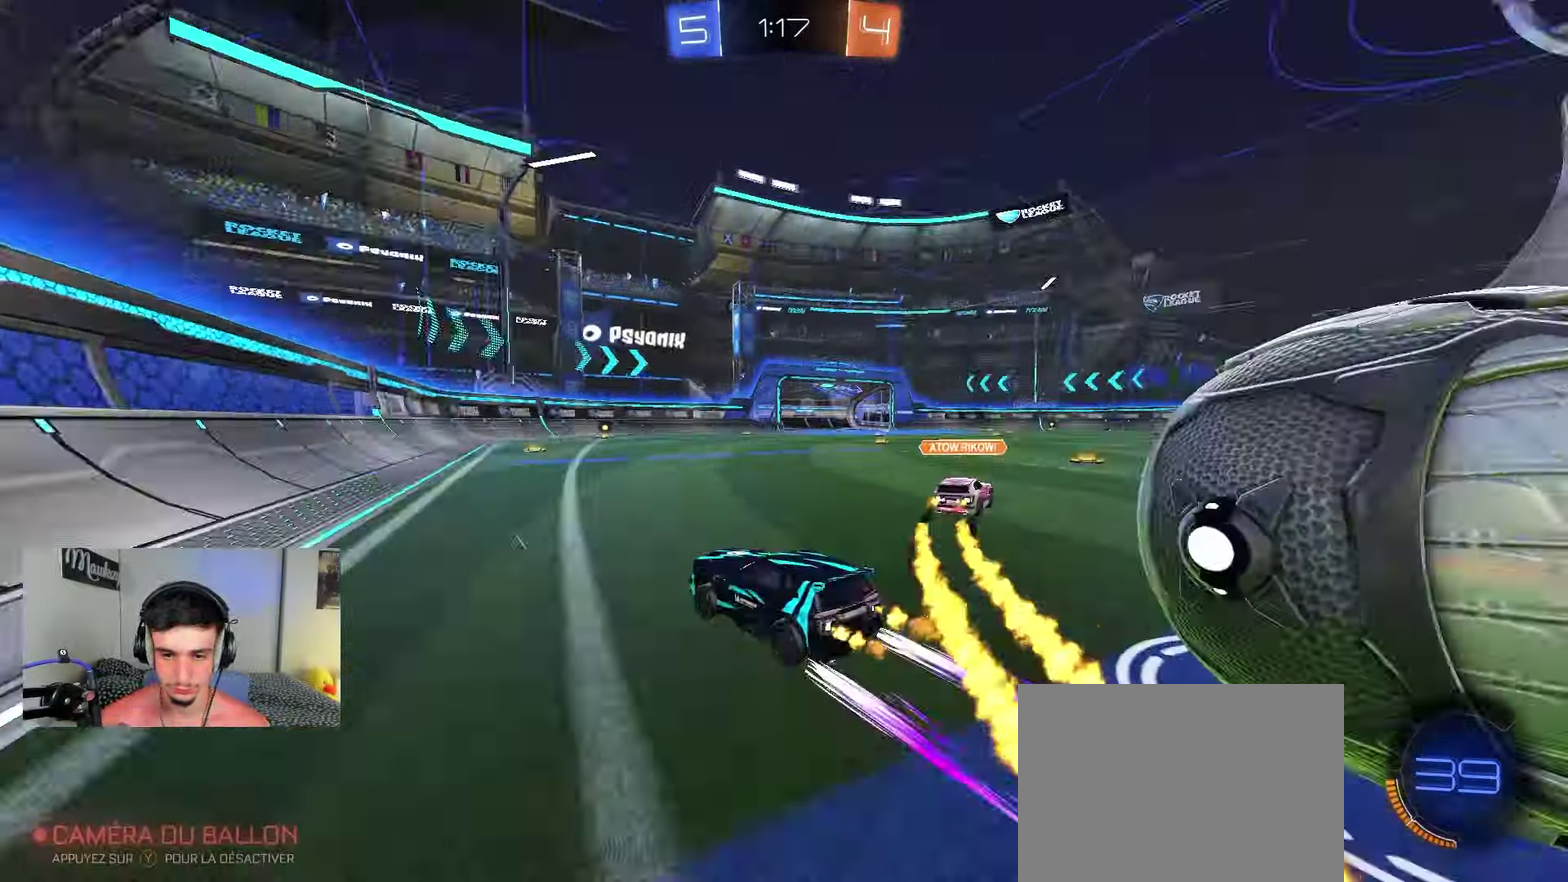
{"dt_ms": 350, "buttons": ["X", "R2"], "left_stick": "right", "right_stick": "center", "events": [[50, "left_stick", "left"], [83, "Y", "up"], [233, "left_stick", "right"], [350, "X", "down"]]}